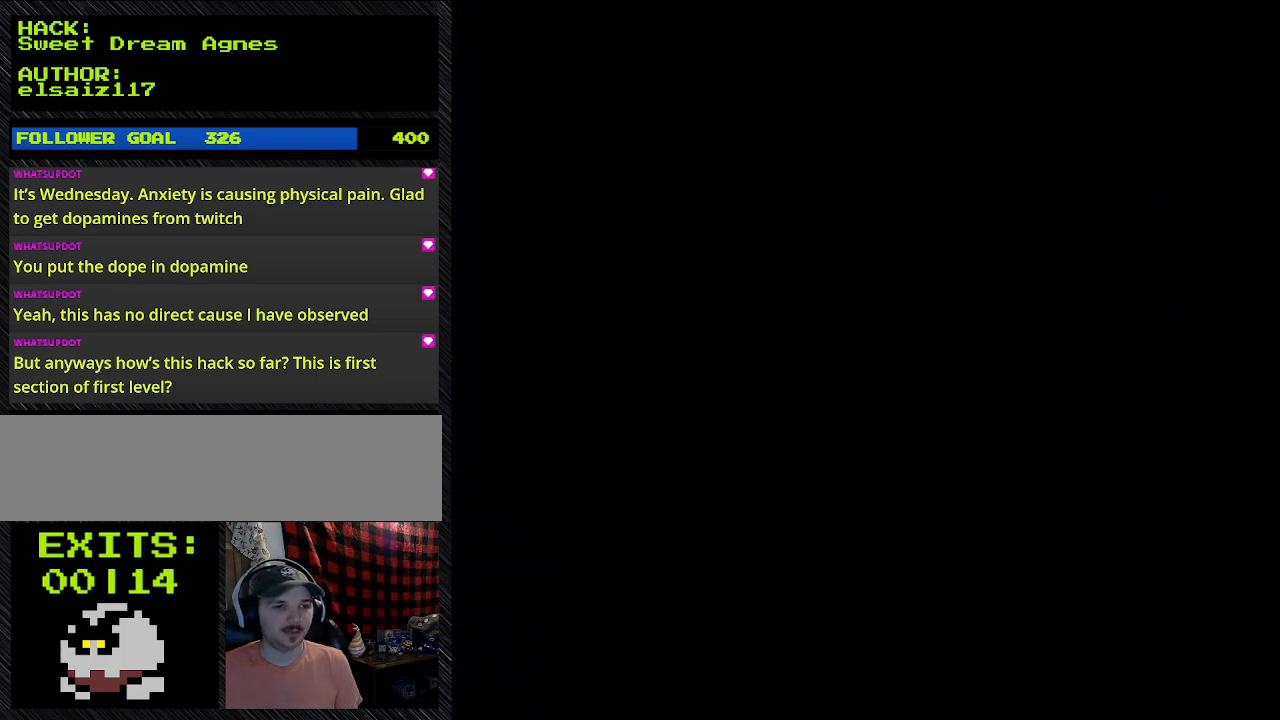
Gameplay with a controller (Nintendo layout); each line is a JSON object with the inputs held at the frame after it. "events" lists button and stick changes between this image and that frame as [ms after this image, input, new state], when the widget could be followed in between. Not read: L3 R3.
{"buttons": ["DPAD_RIGHT"], "events": [[100, "B", "up"]]}
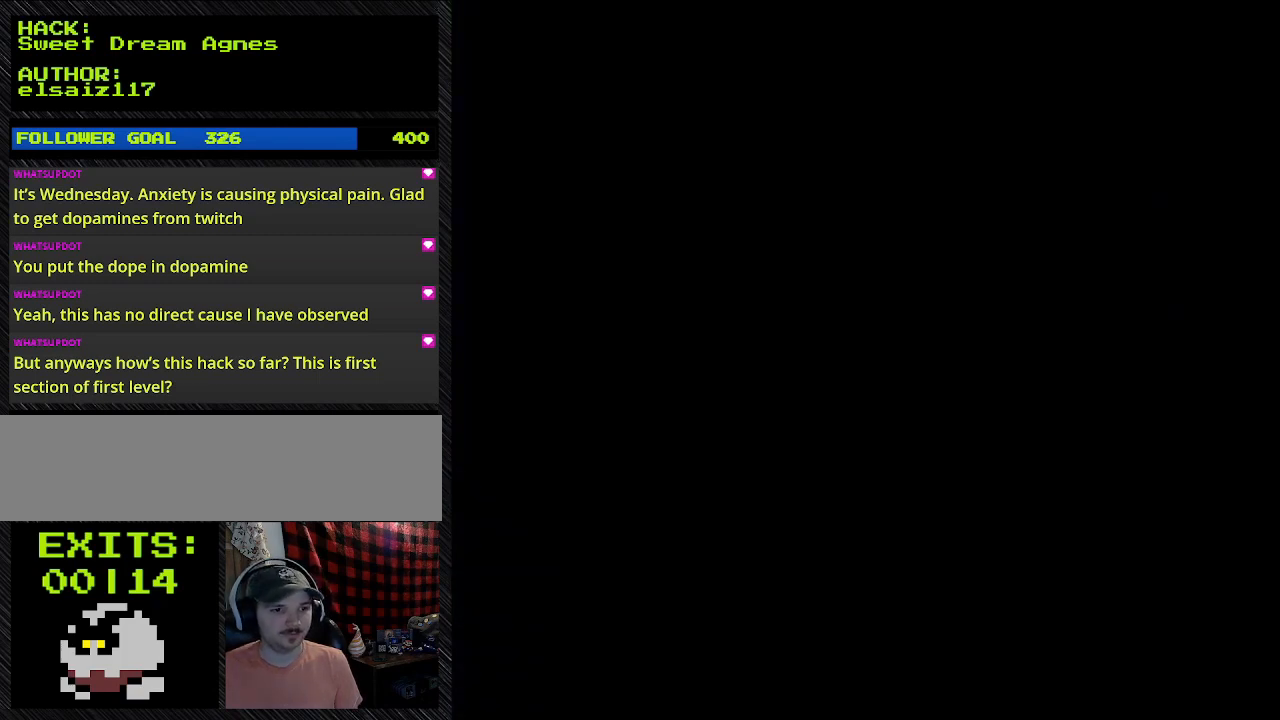
{"buttons": ["A", "Y", "DPAD_RIGHT"], "events": [[100, "A", "down"], [100, "Y", "down"]]}
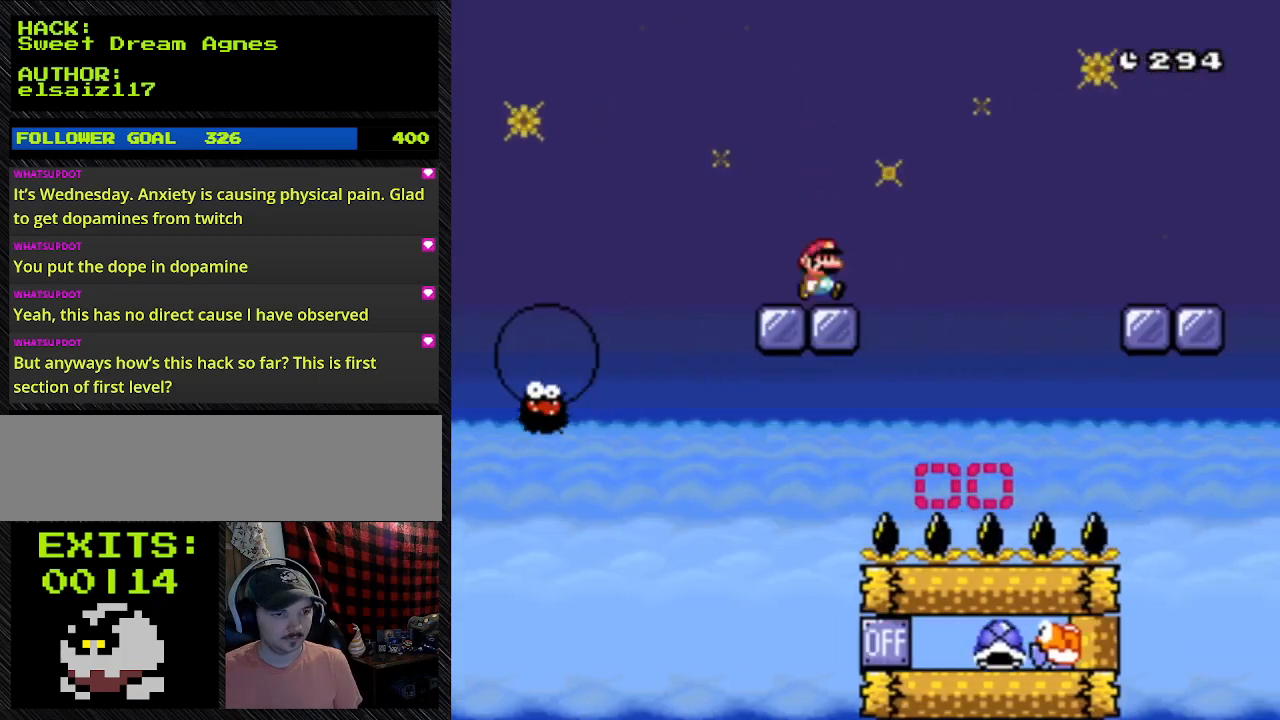
{"buttons": ["Y", "DPAD_RIGHT"], "events": [[367, "A", "up"]]}
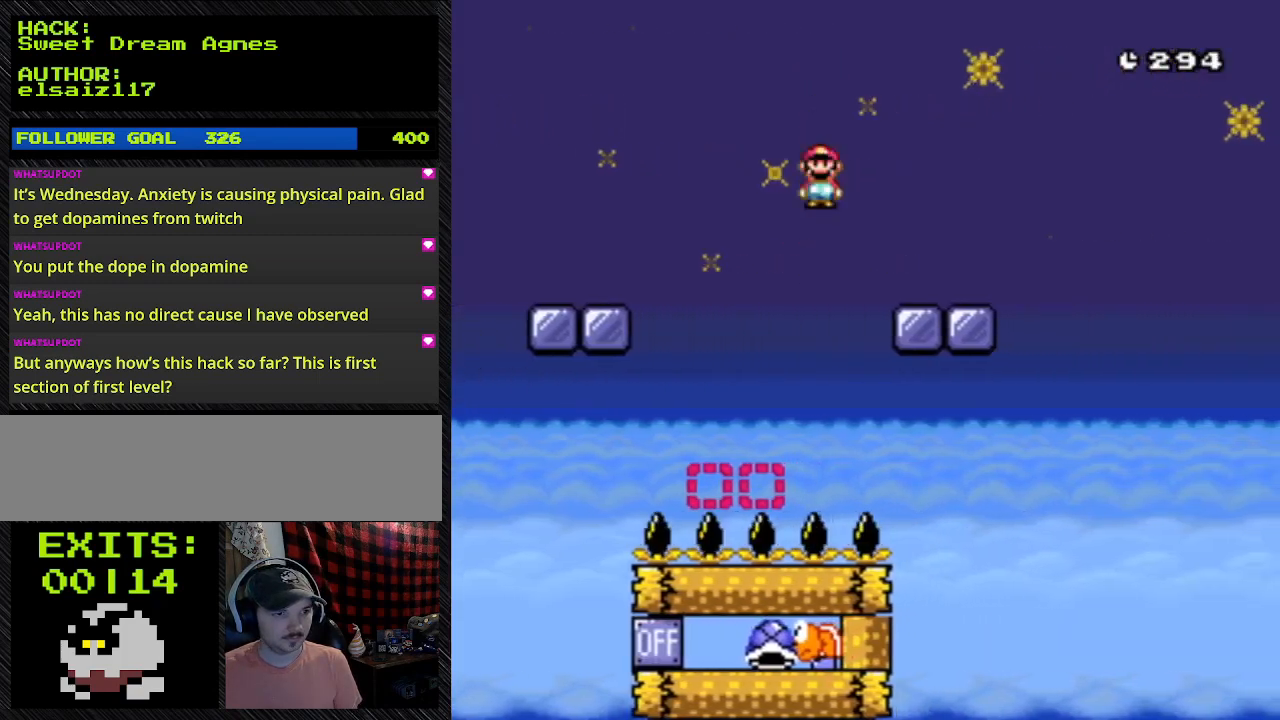
{"buttons": ["Y", "DPAD_RIGHT"], "events": []}
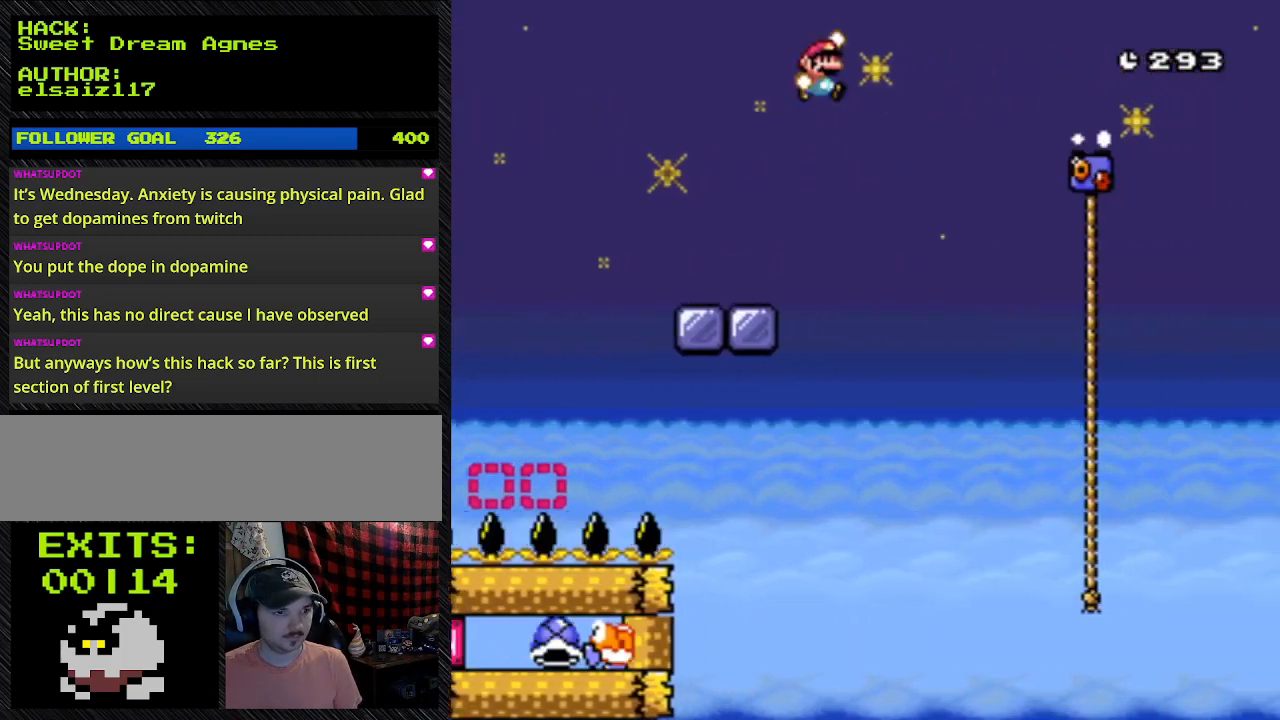
{"buttons": ["A", "Y", "DPAD_RIGHT"], "events": [[433, "A", "down"]]}
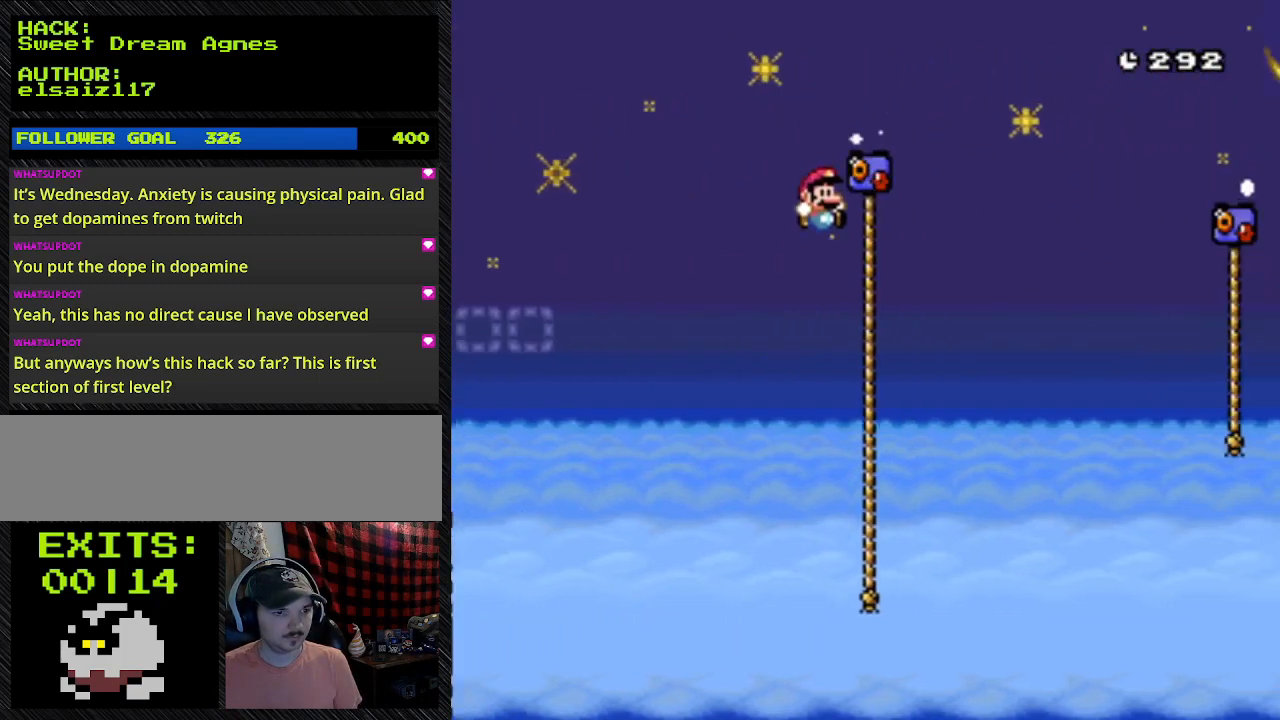
{"buttons": ["Y", "DPAD_UP", "DPAD_RIGHT"], "events": [[100, "A", "up"], [467, "DPAD_UP", "down"]]}
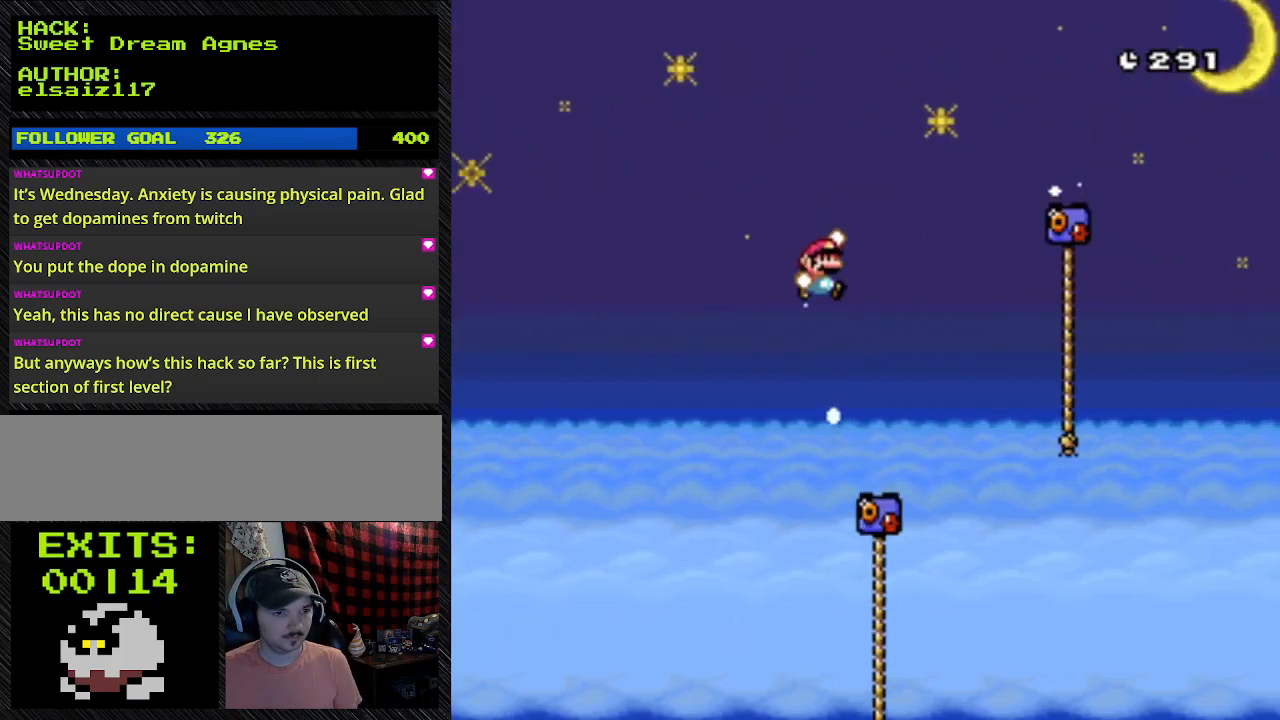
{"buttons": ["B", "Y", "DPAD_UP", "DPAD_RIGHT"], "events": [[200, "B", "down"]]}
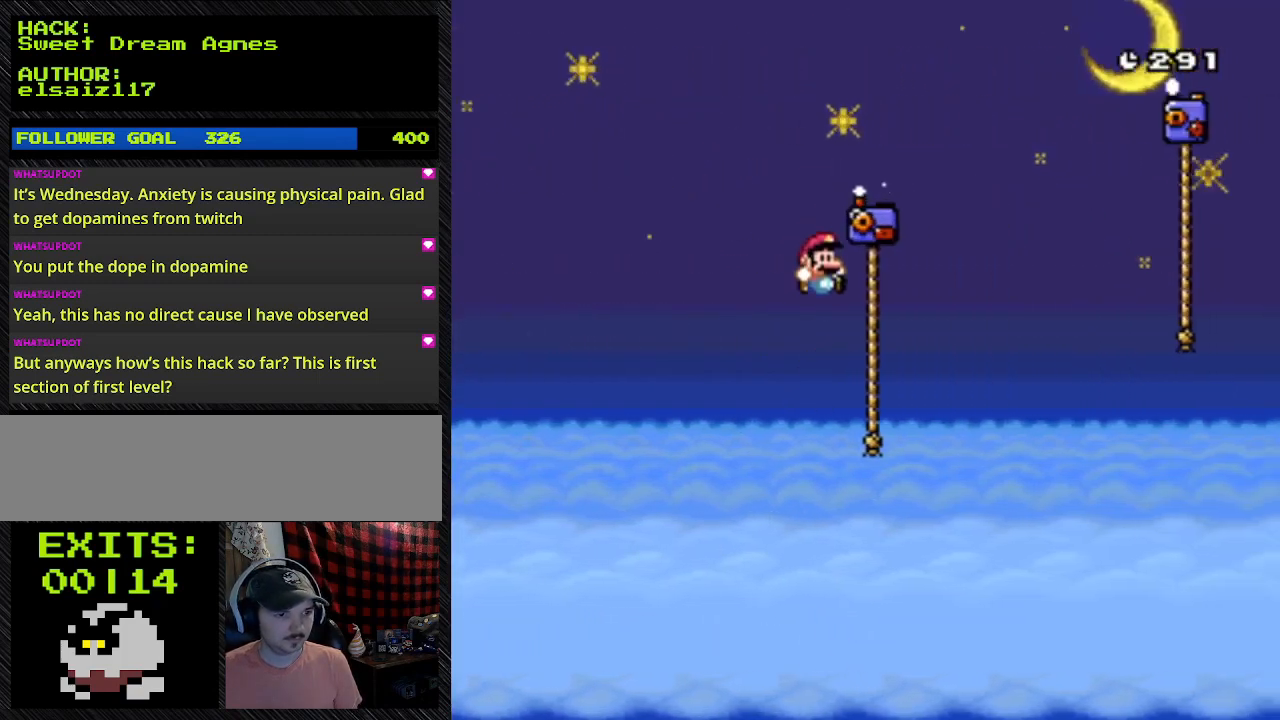
{"buttons": ["B", "Y", "DPAD_UP", "DPAD_RIGHT"], "events": [[33, "DPAD_UP", "up"], [167, "DPAD_UP", "down"]]}
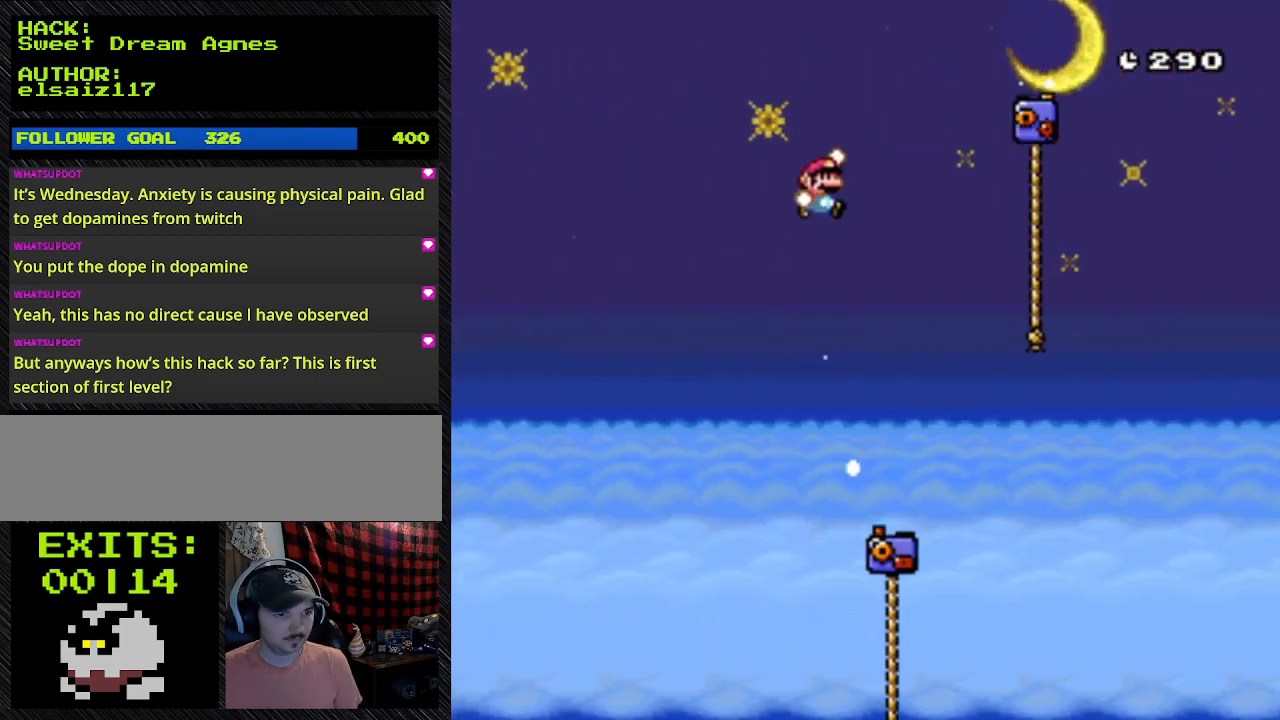
{"buttons": ["B", "Y", "DPAD_UP", "DPAD_RIGHT"], "events": []}
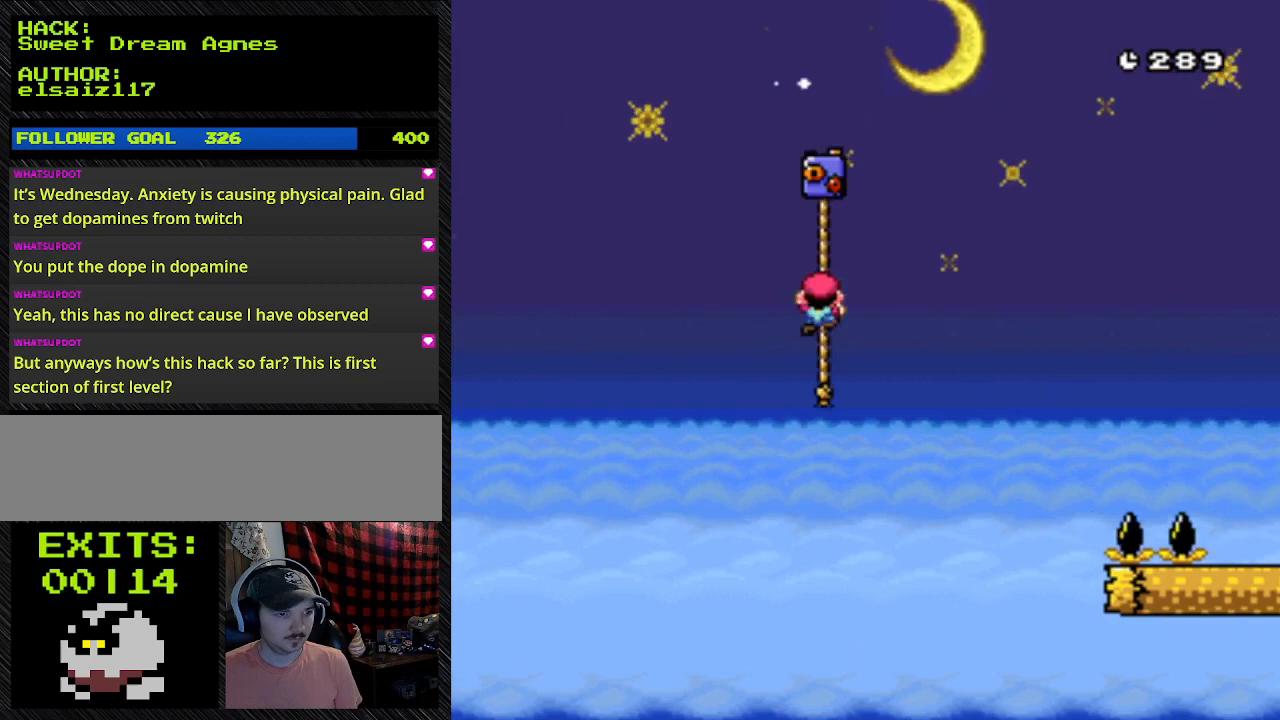
{"buttons": ["Y", "DPAD_UP", "DPAD_RIGHT"], "events": [[333, "B", "up"]]}
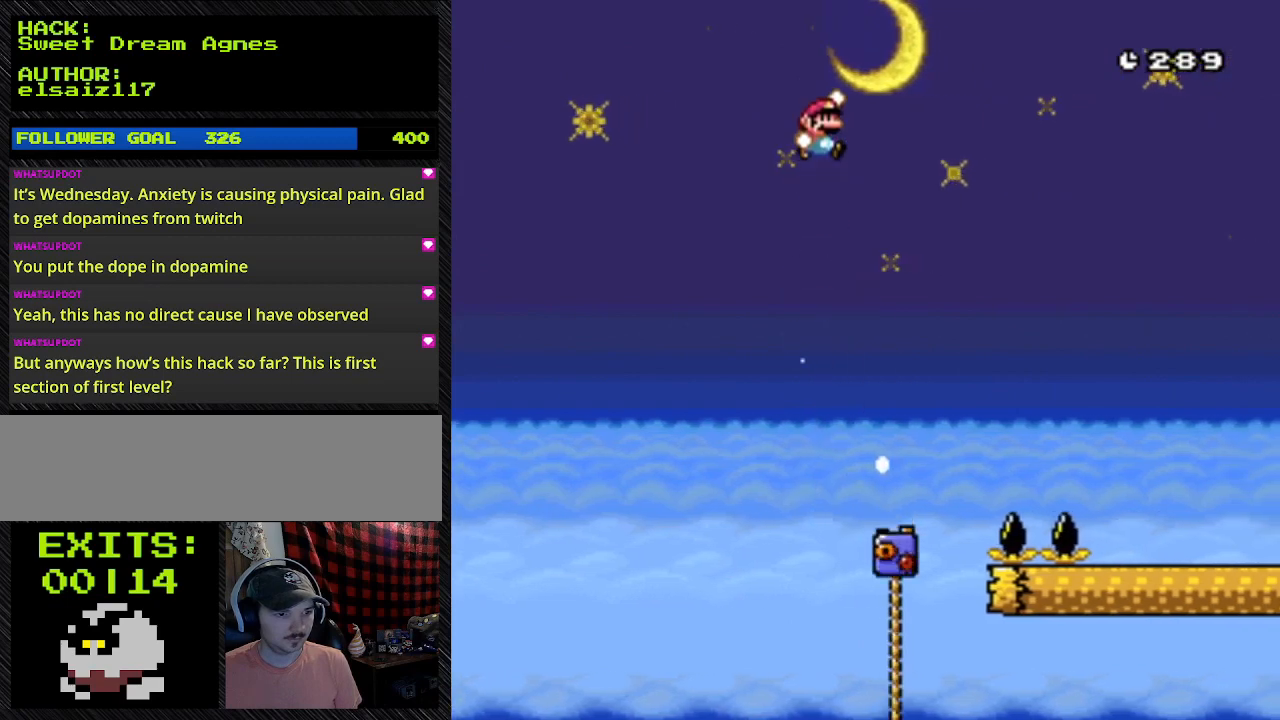
{"buttons": ["B", "Y", "DPAD_RIGHT"], "events": [[67, "B", "down"], [67, "DPAD_UP", "up"]]}
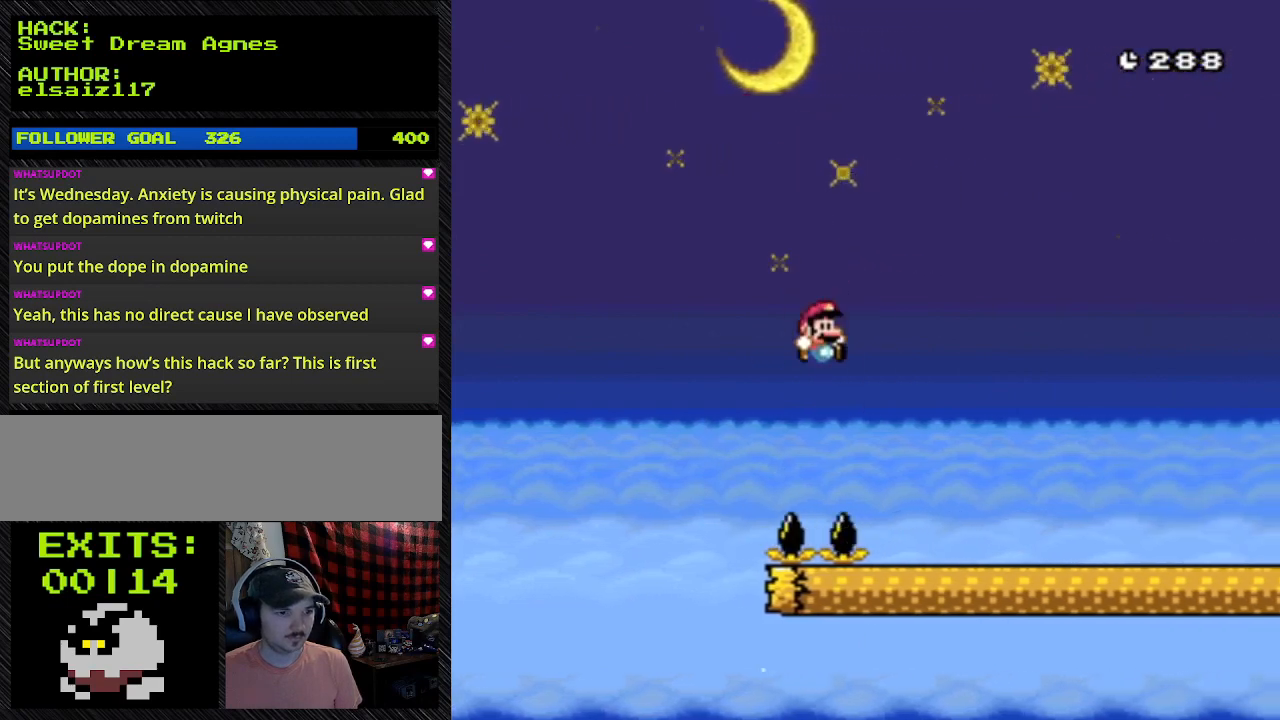
{"buttons": ["B", "Y", "DPAD_RIGHT"], "events": []}
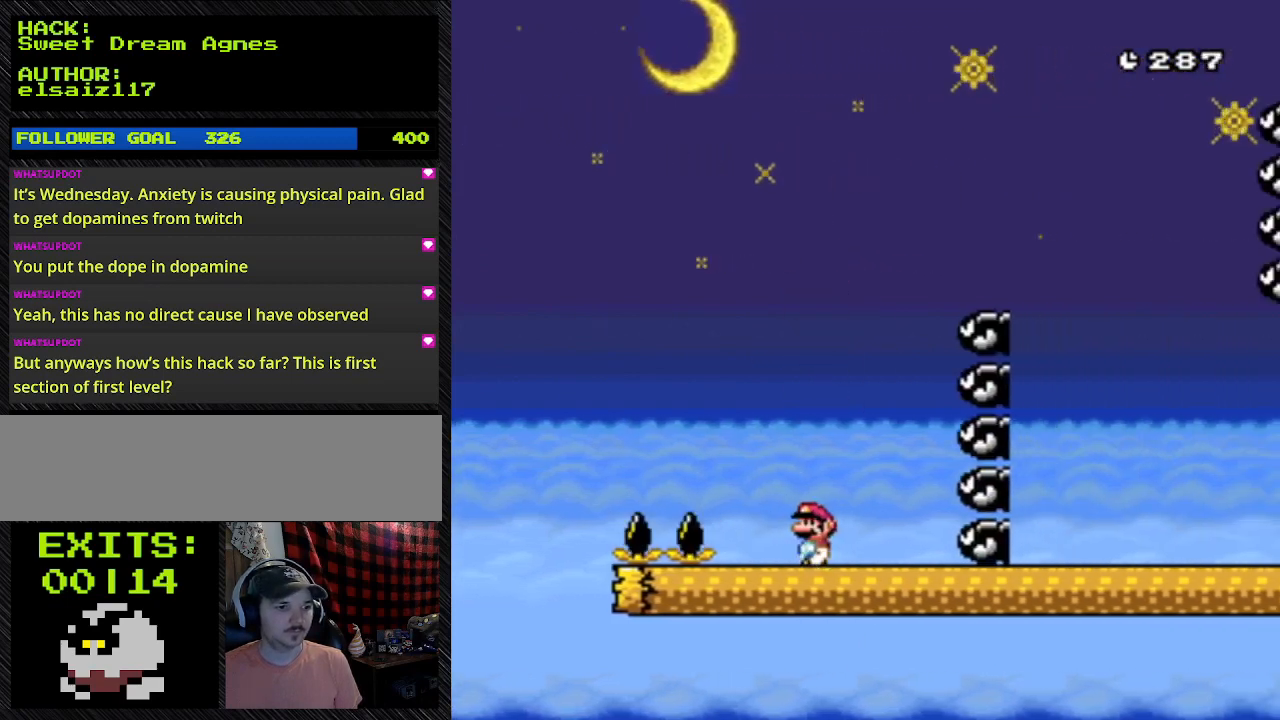
{"buttons": ["Y", "DPAD_LEFT"], "events": [[367, "B", "up"], [367, "DPAD_LEFT", "down"], [367, "DPAD_RIGHT", "up"]]}
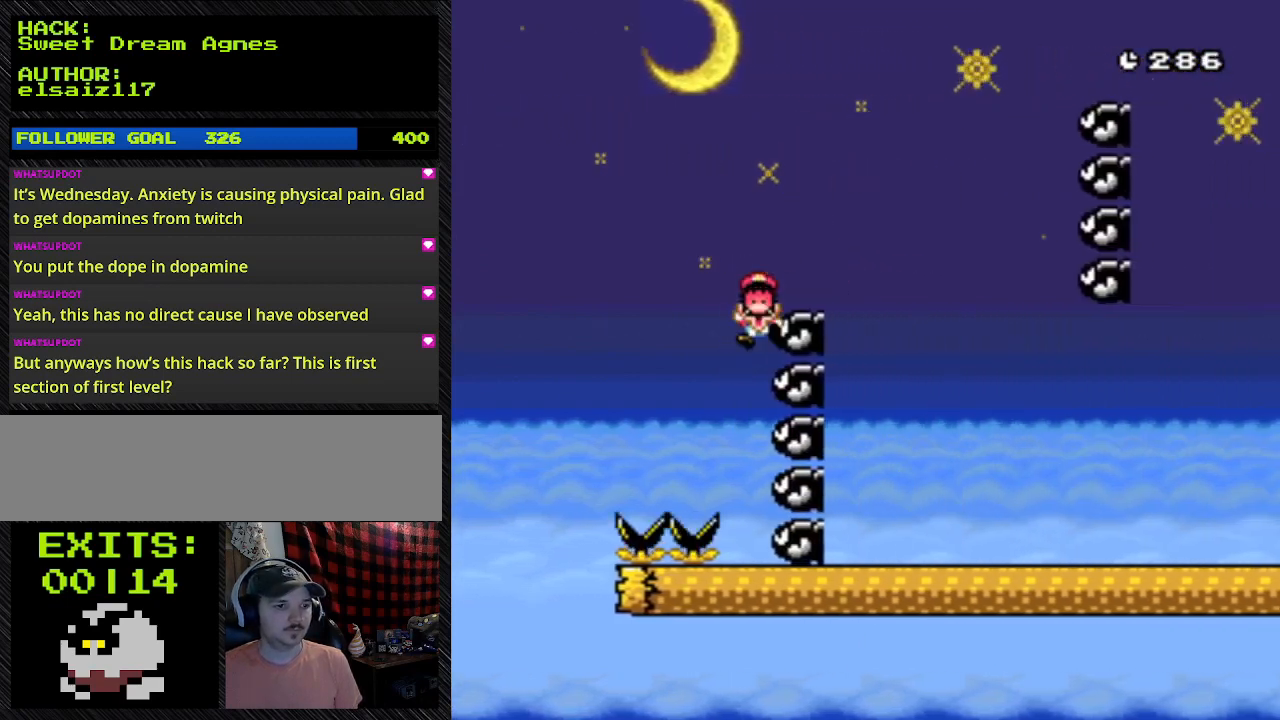
{"buttons": ["B", "Y", "DPAD_RIGHT"], "events": [[400, "B", "down"], [400, "DPAD_LEFT", "up"], [400, "DPAD_RIGHT", "down"]]}
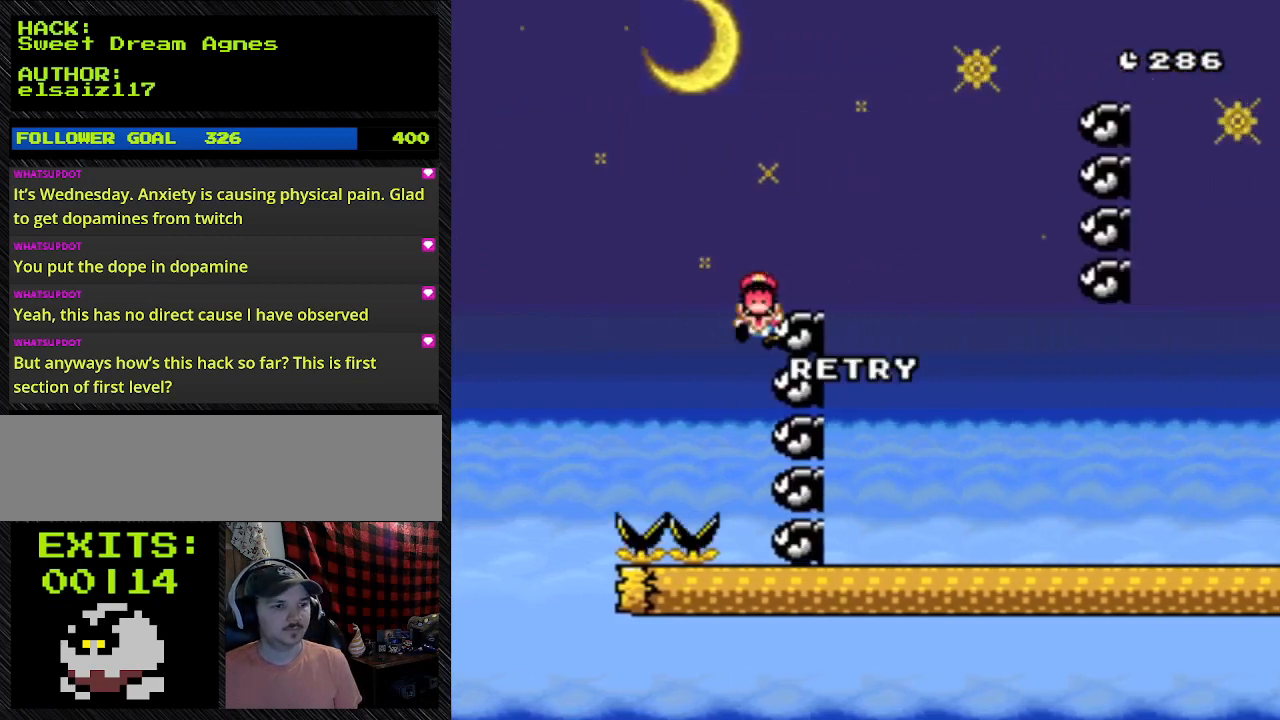
{"buttons": [], "events": [[133, "B", "up"], [133, "DPAD_RIGHT", "up"], [400, "Y", "up"]]}
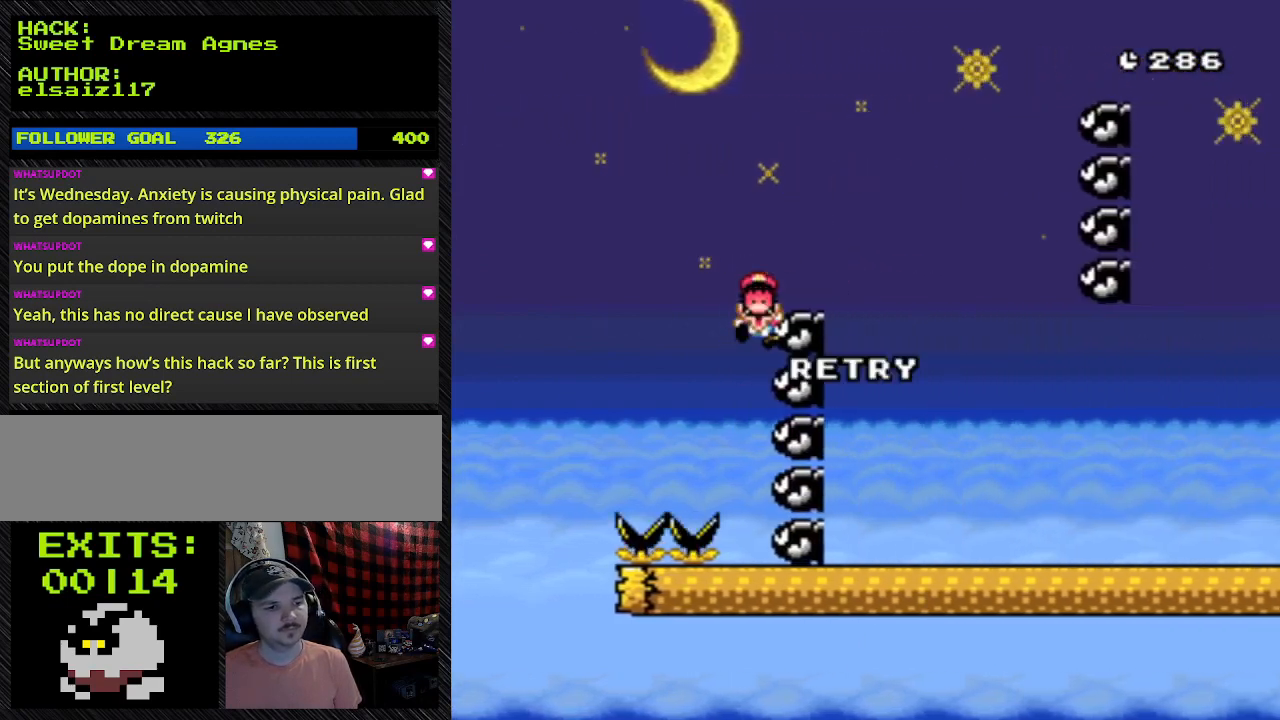
{"buttons": [], "events": []}
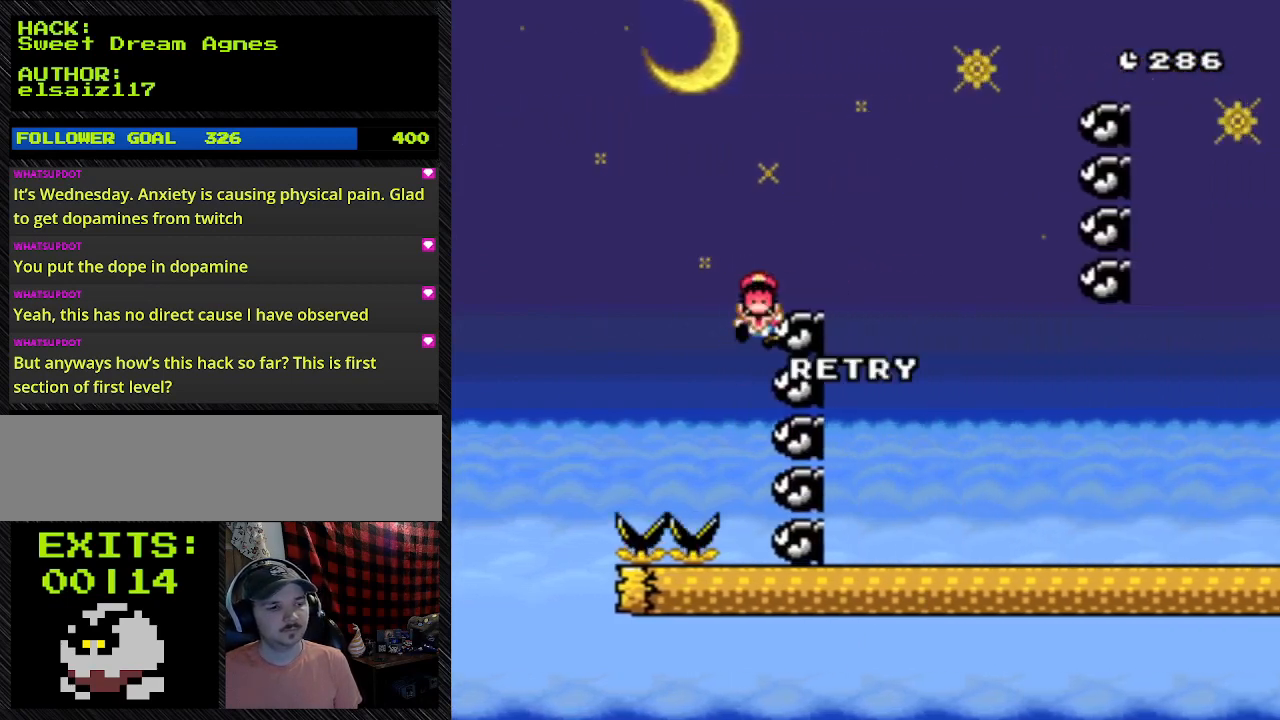
{"buttons": [], "events": []}
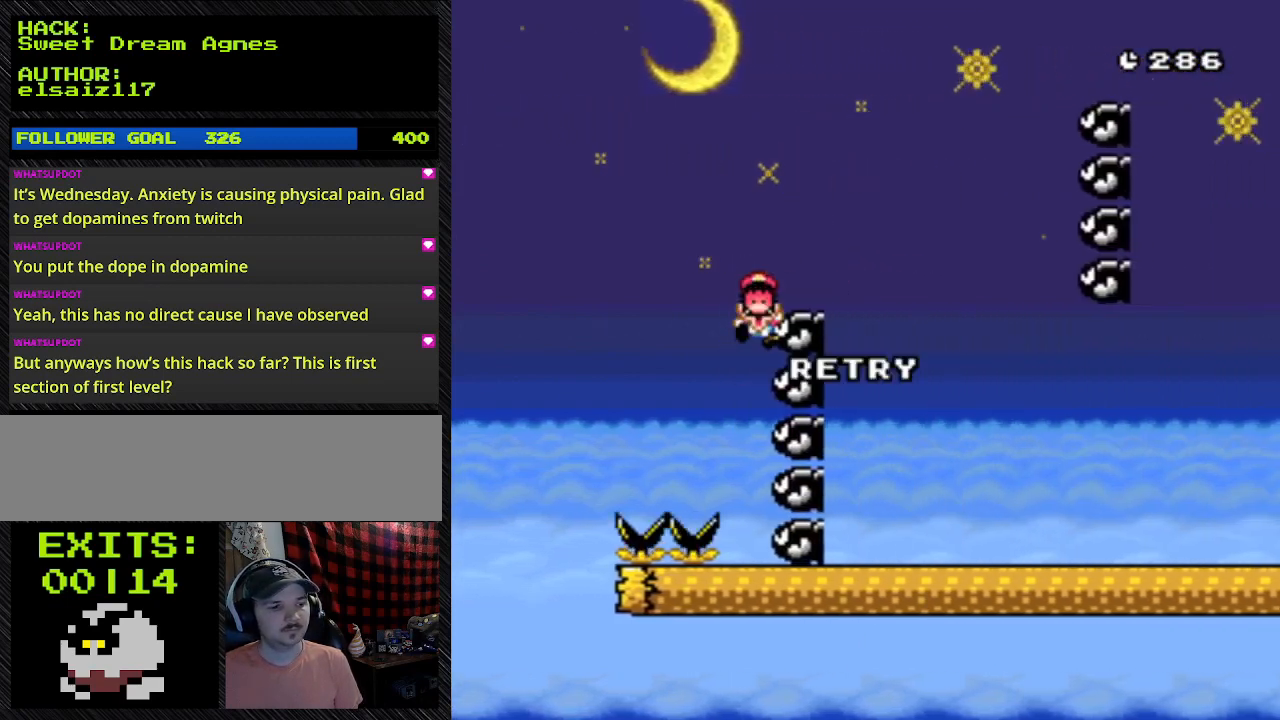
{"buttons": [], "events": []}
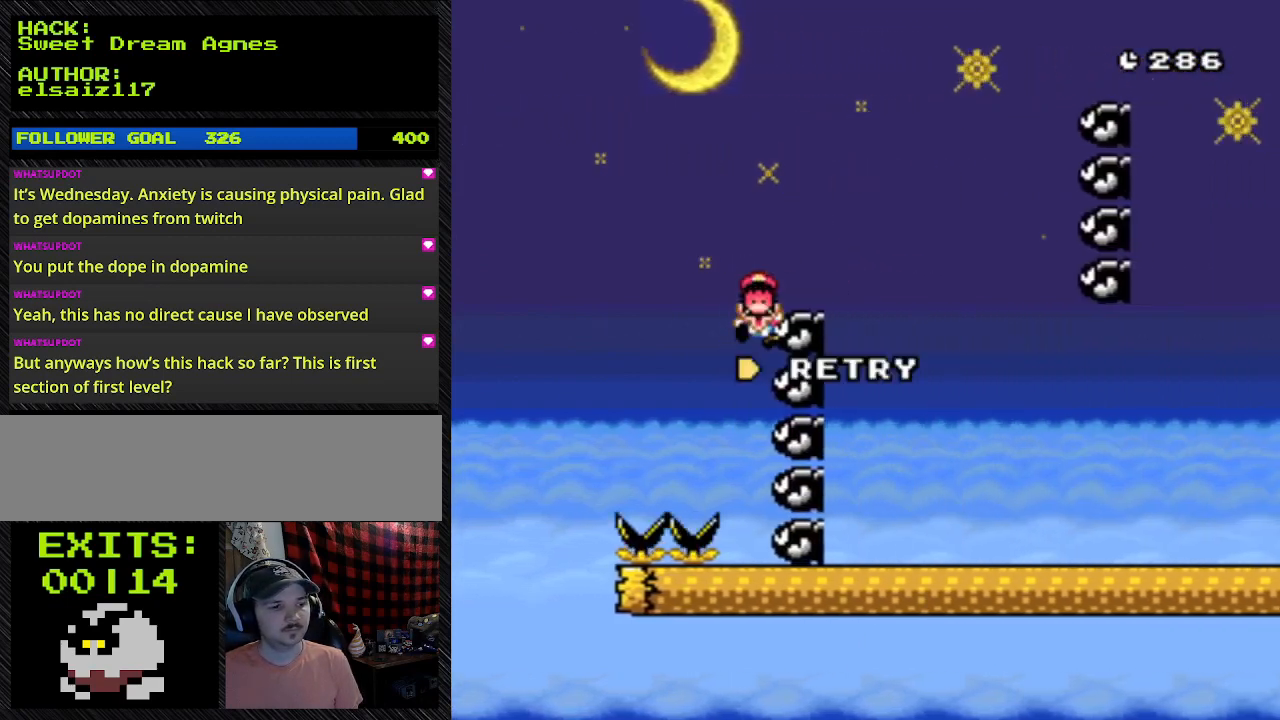
{"buttons": [], "events": []}
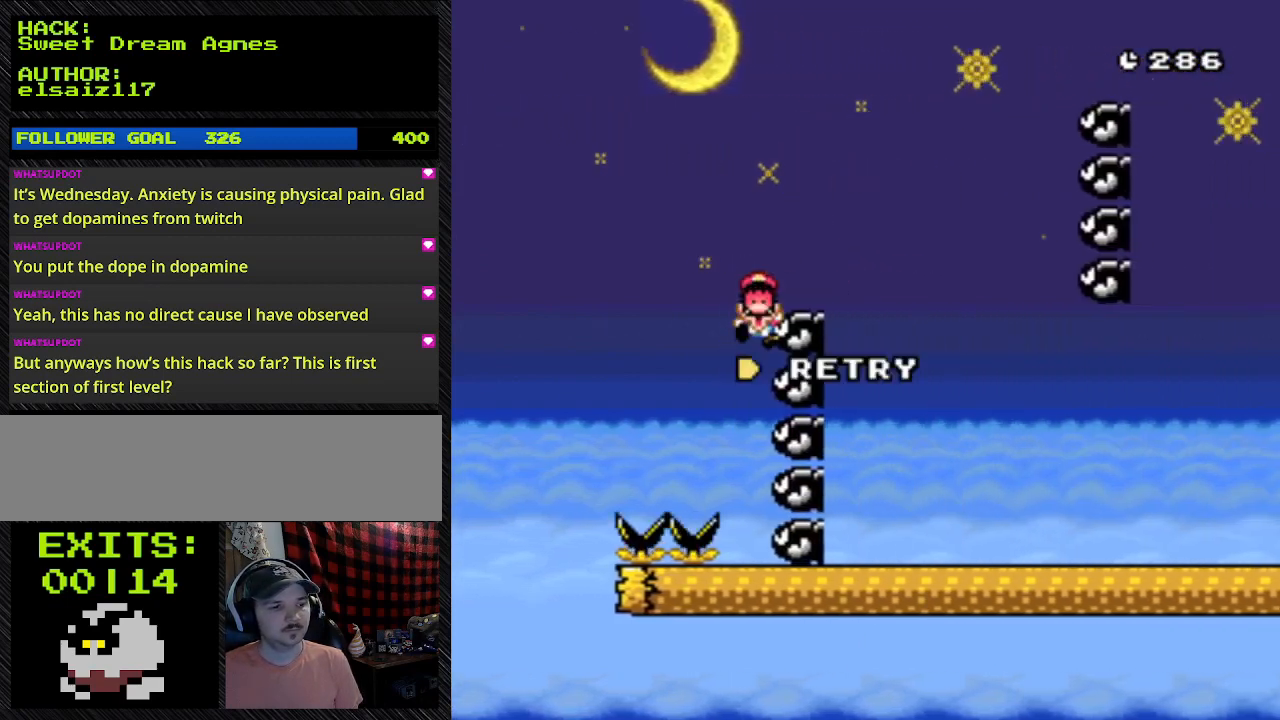
{"buttons": [], "events": []}
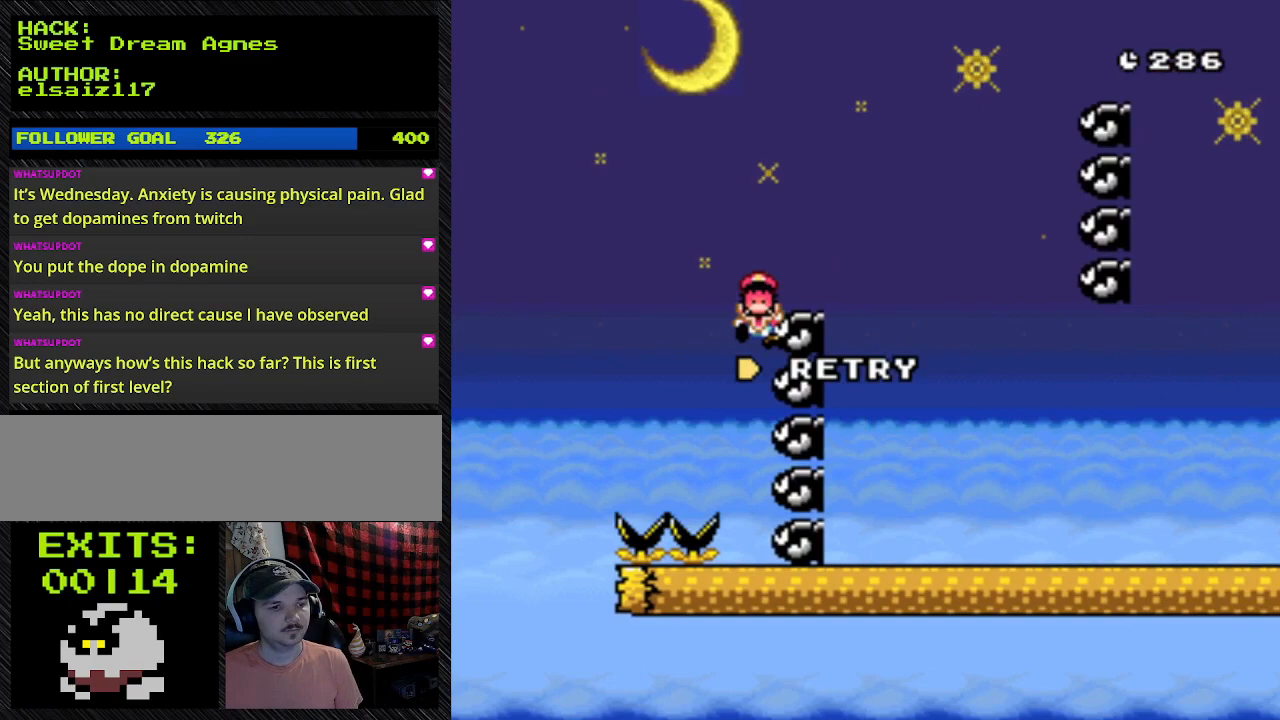
{"buttons": [], "events": []}
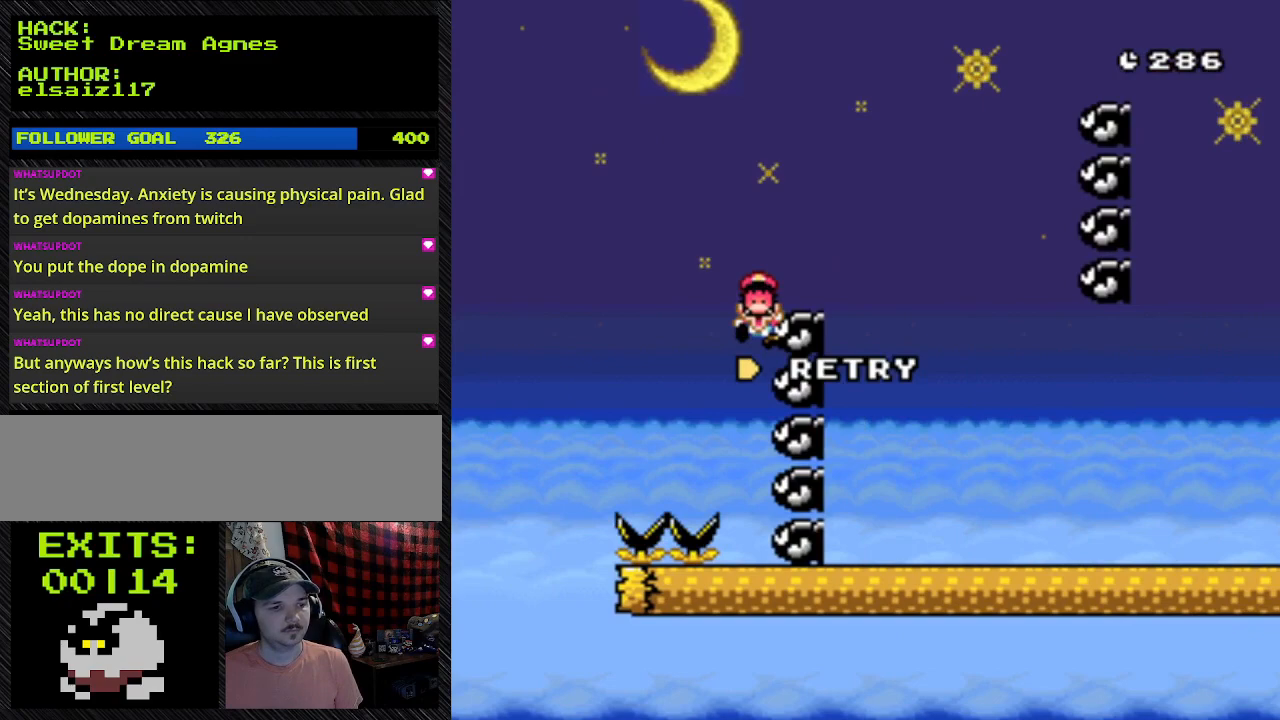
{"buttons": [], "events": []}